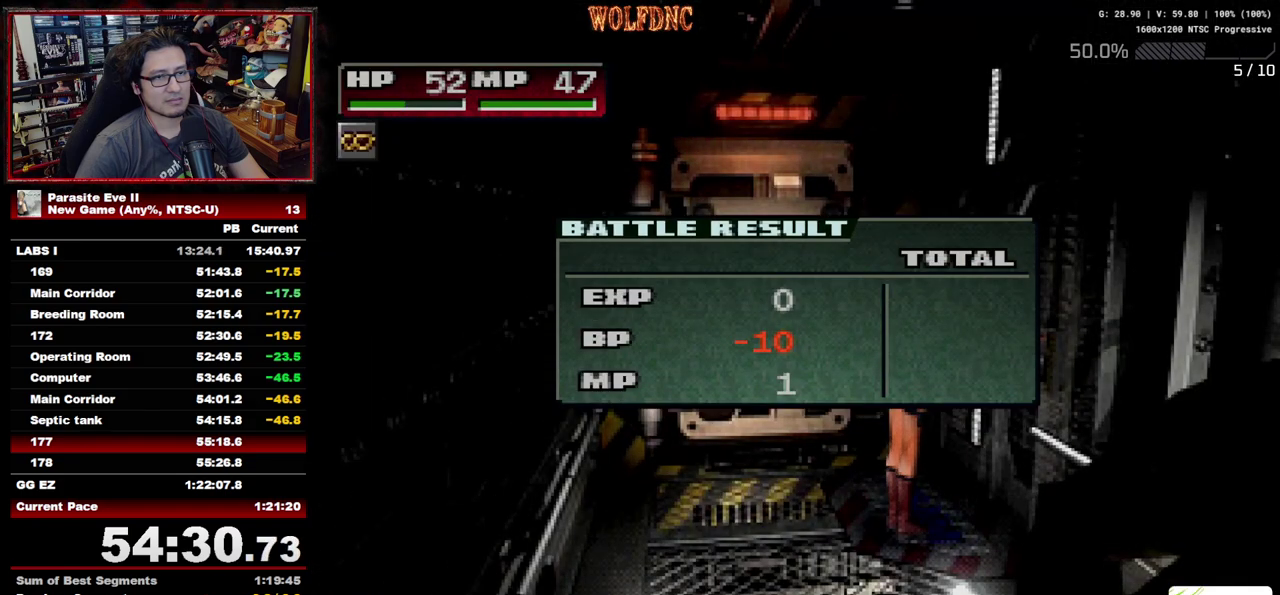
Gameplay with a controller (PlayStation layout); each line is a JSON object with the inputs held at the frame after it. "events" lists button and stick changes between this image and that frame as [ms after this image, input, new state], when the widget could be followed in between. Not read: L3 R3.
{"buttons": ["CROSS"], "events": [[33, "CIRCLE", "up"], [117, "CROSS", "up"], [167, "CIRCLE", "down"], [167, "CROSS", "down"], [217, "CIRCLE", "up"], [317, "CIRCLE", "down"], [450, "CIRCLE", "up"], [450, "CROSS", "up"], [500, "CROSS", "down"]]}
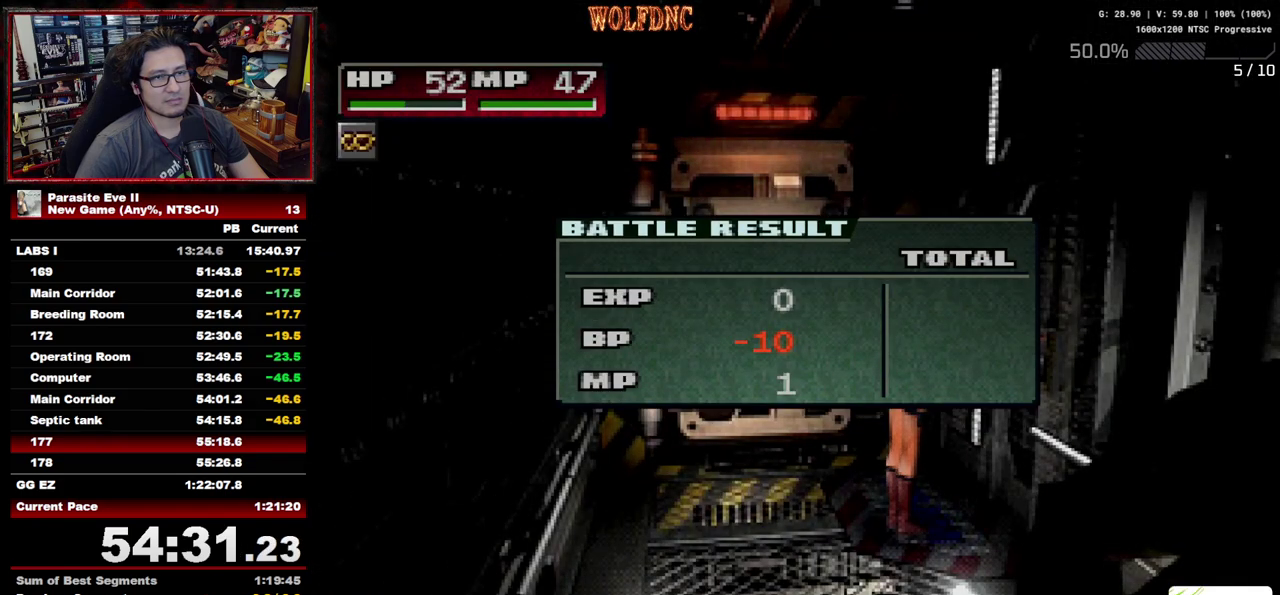
{"buttons": ["CROSS", "CIRCLE"], "events": [[50, "CIRCLE", "down"], [183, "CIRCLE", "up"], [183, "CROSS", "up"], [233, "CIRCLE", "down"], [233, "CROSS", "down"], [417, "CIRCLE", "up"], [417, "CROSS", "up"], [467, "CIRCLE", "down"], [467, "CROSS", "down"]]}
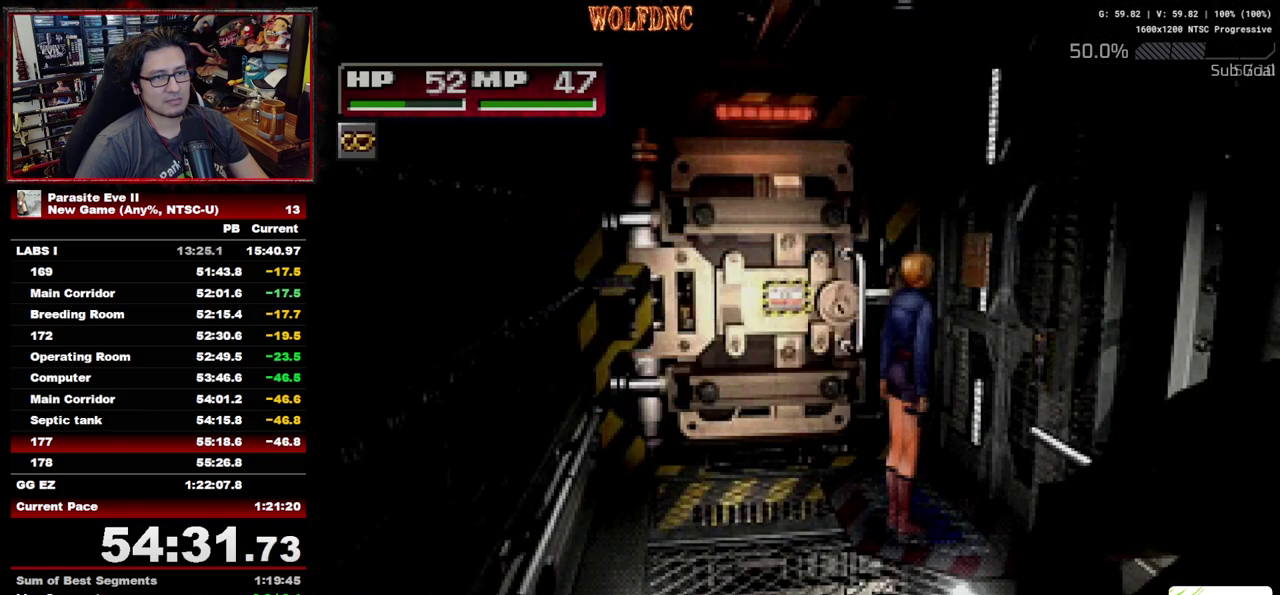
{"buttons": [], "events": [[17, "CIRCLE", "up"], [100, "CIRCLE", "down"], [150, "CIRCLE", "up"], [150, "CROSS", "up"]]}
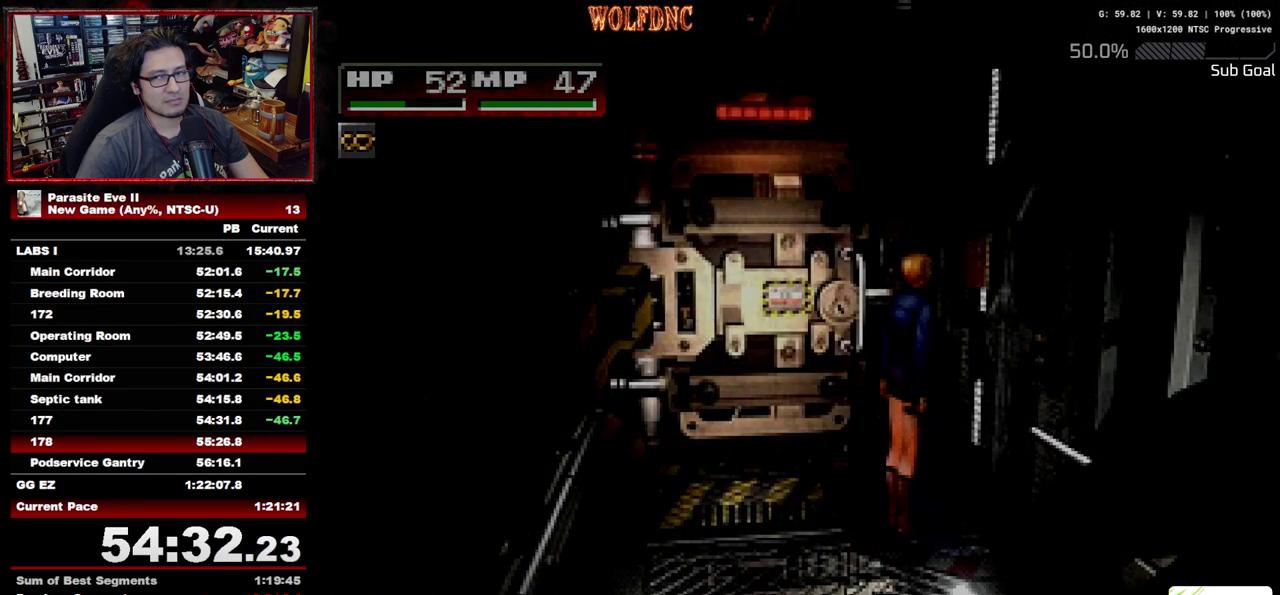
{"buttons": [], "events": []}
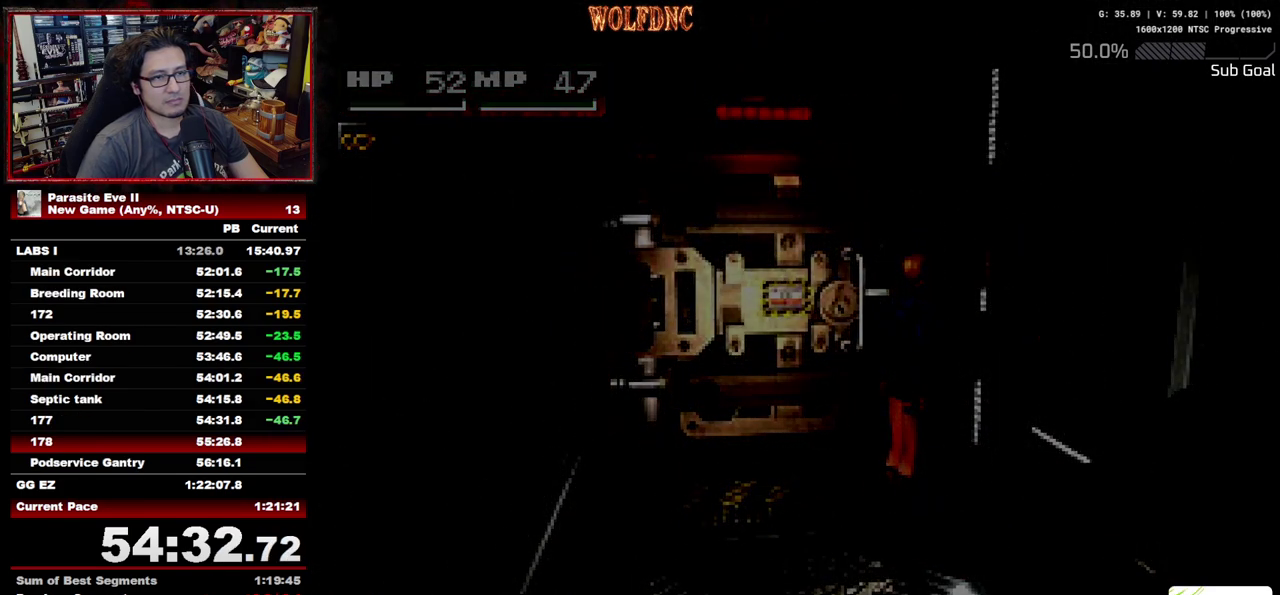
{"buttons": ["CIRCLE", "DPAD_UP"], "events": [[100, "CIRCLE", "down"], [100, "DPAD_UP", "down"], [233, "DPAD_LEFT", "down"], [417, "DPAD_LEFT", "up"]]}
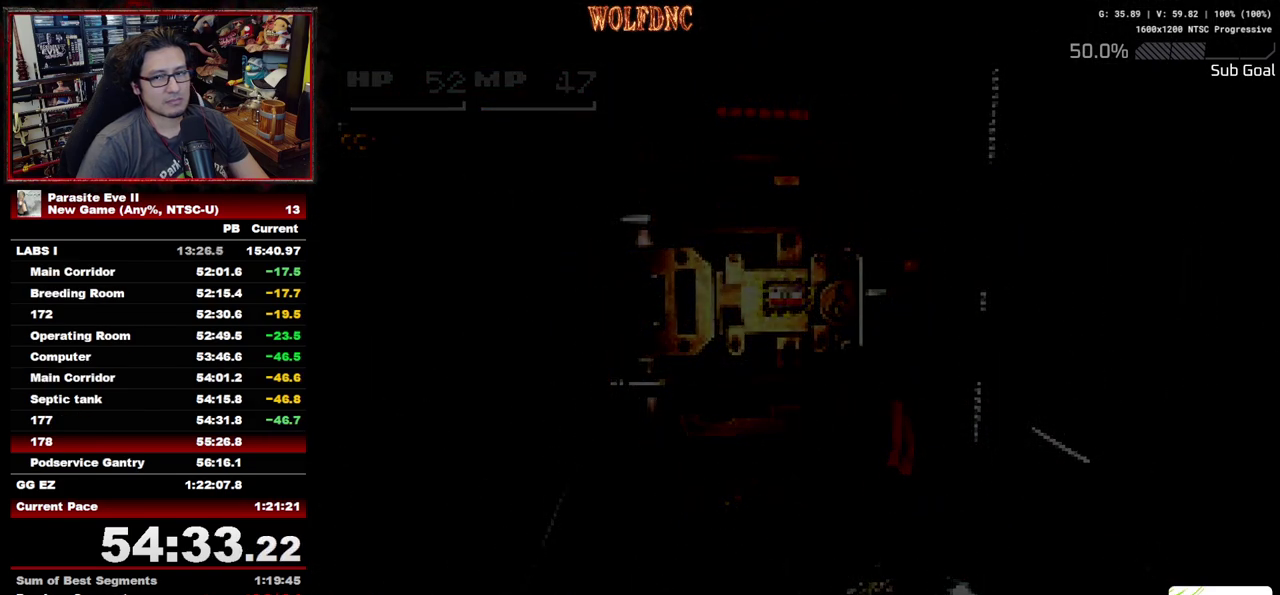
{"buttons": ["CIRCLE", "DPAD_UP", "DPAD_LEFT"], "events": [[383, "DPAD_LEFT", "down"]]}
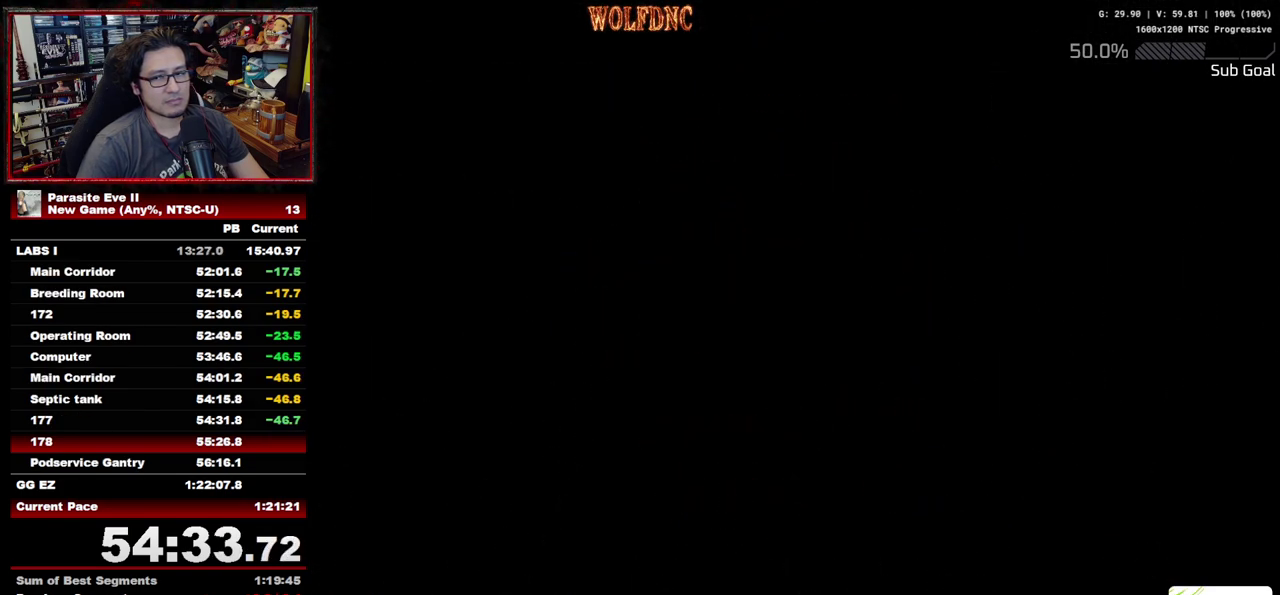
{"buttons": ["CIRCLE", "DPAD_UP", "DPAD_LEFT"], "events": [[117, "DPAD_LEFT", "up"], [267, "DPAD_LEFT", "down"]]}
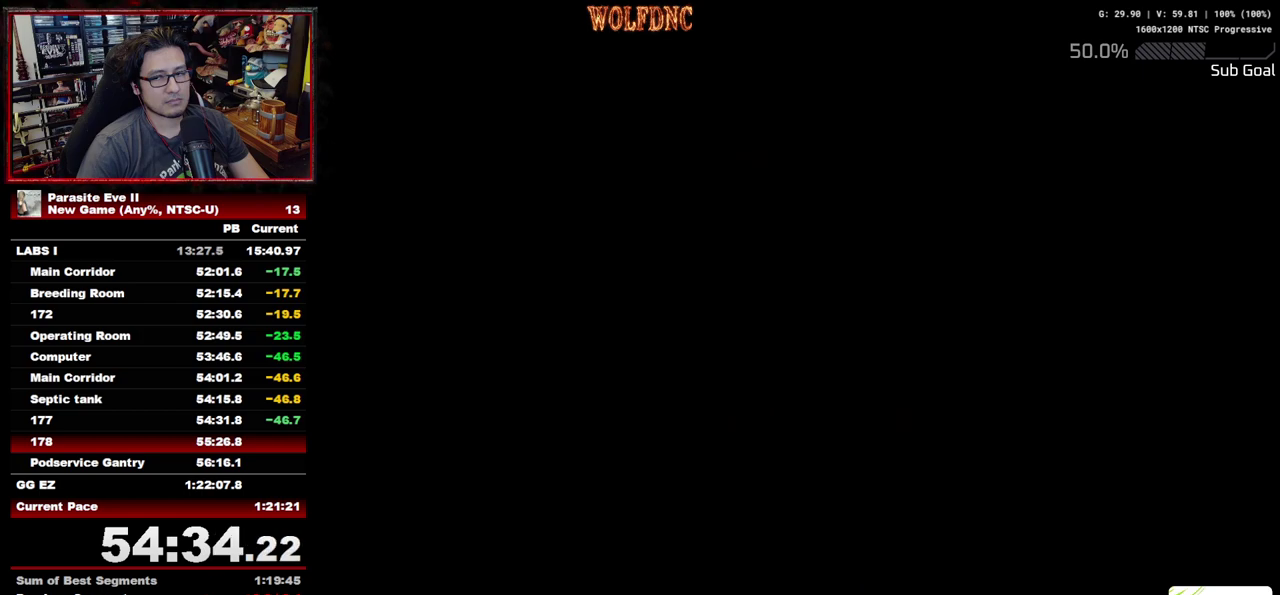
{"buttons": ["CIRCLE", "DPAD_UP", "DPAD_LEFT"], "events": []}
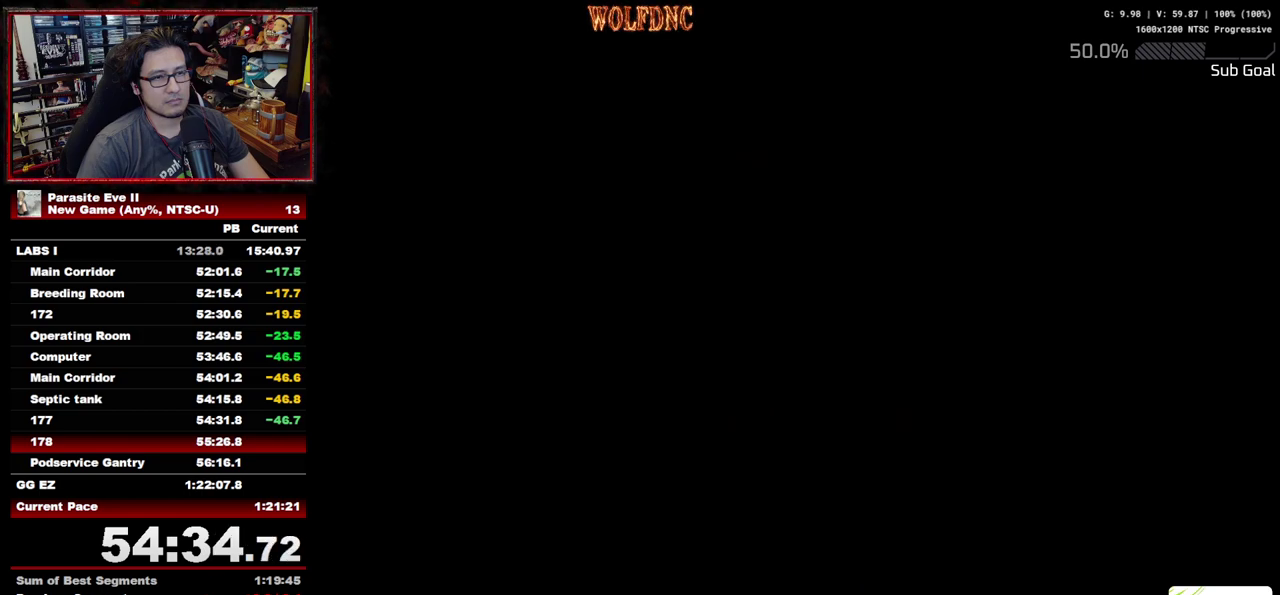
{"buttons": ["CIRCLE", "DPAD_UP"], "events": [[483, "DPAD_LEFT", "up"]]}
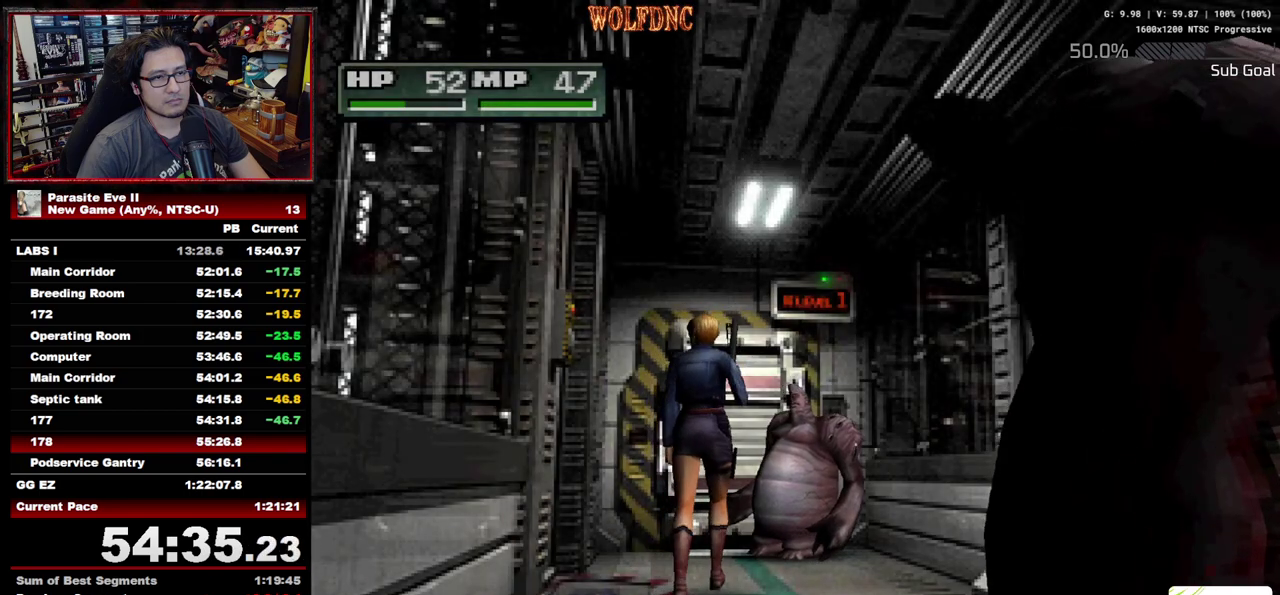
{"buttons": ["CIRCLE", "DPAD_UP"], "events": []}
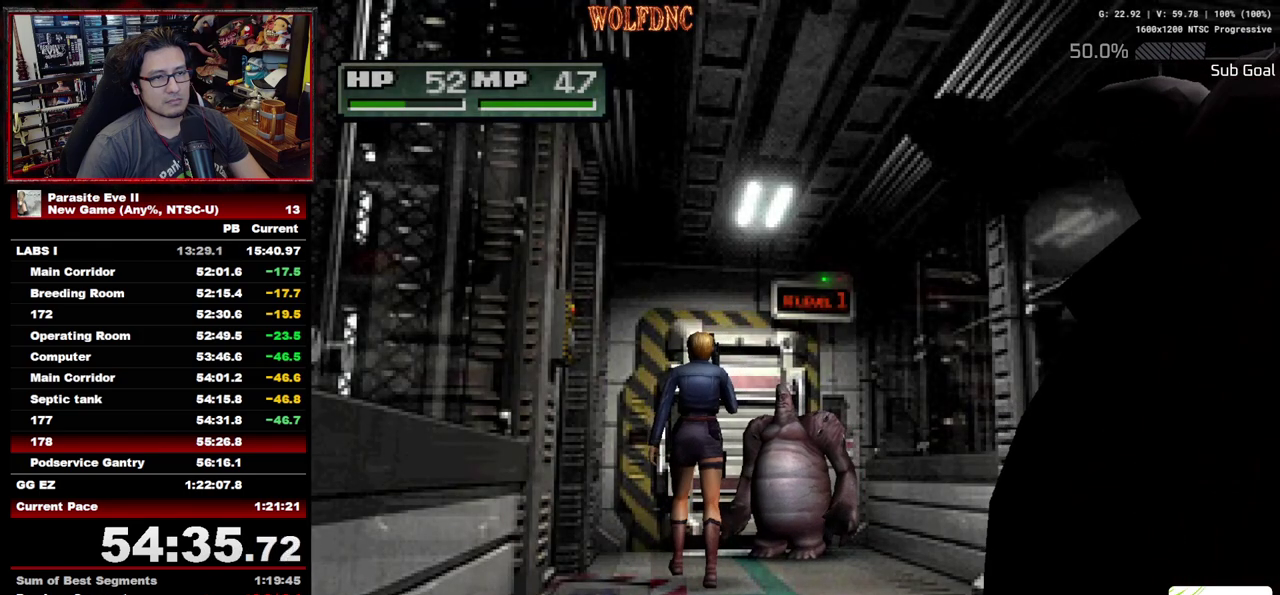
{"buttons": ["CROSS", "CIRCLE", "DPAD_UP"], "events": [[100, "CROSS", "down"], [183, "CROSS", "up"], [283, "CROSS", "down"], [367, "CROSS", "up"], [417, "CROSS", "down"]]}
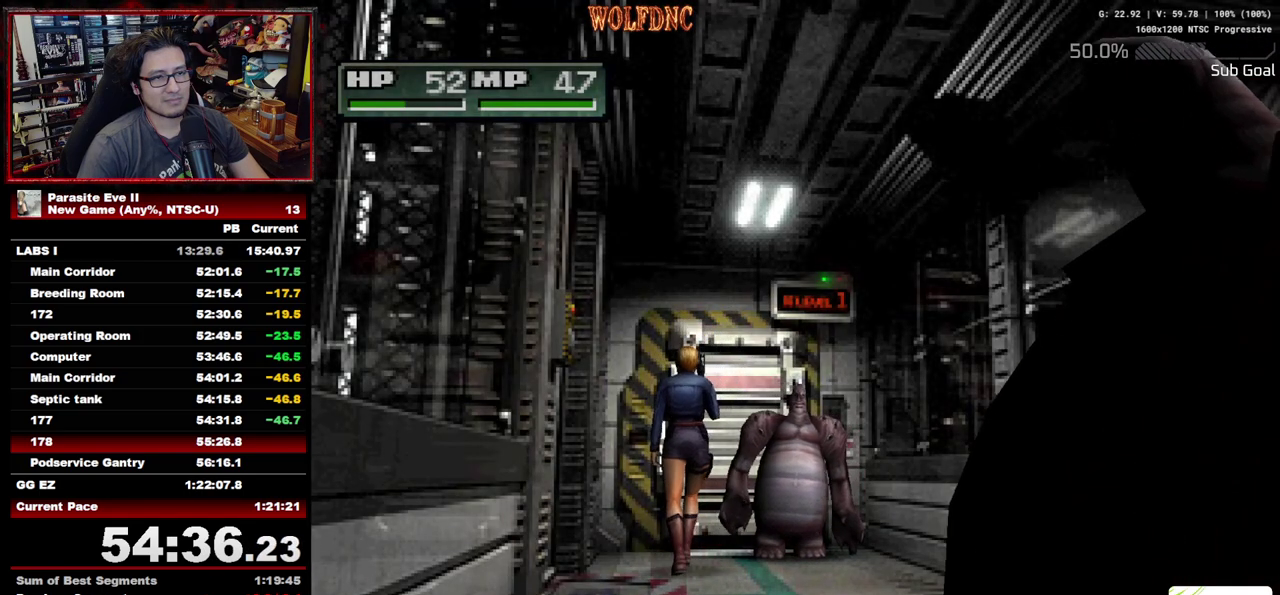
{"buttons": ["CROSS", "CIRCLE", "DPAD_UP"], "events": [[150, "DPAD_RIGHT", "down"], [200, "DPAD_RIGHT", "up"], [250, "CROSS", "up"], [300, "CROSS", "down"]]}
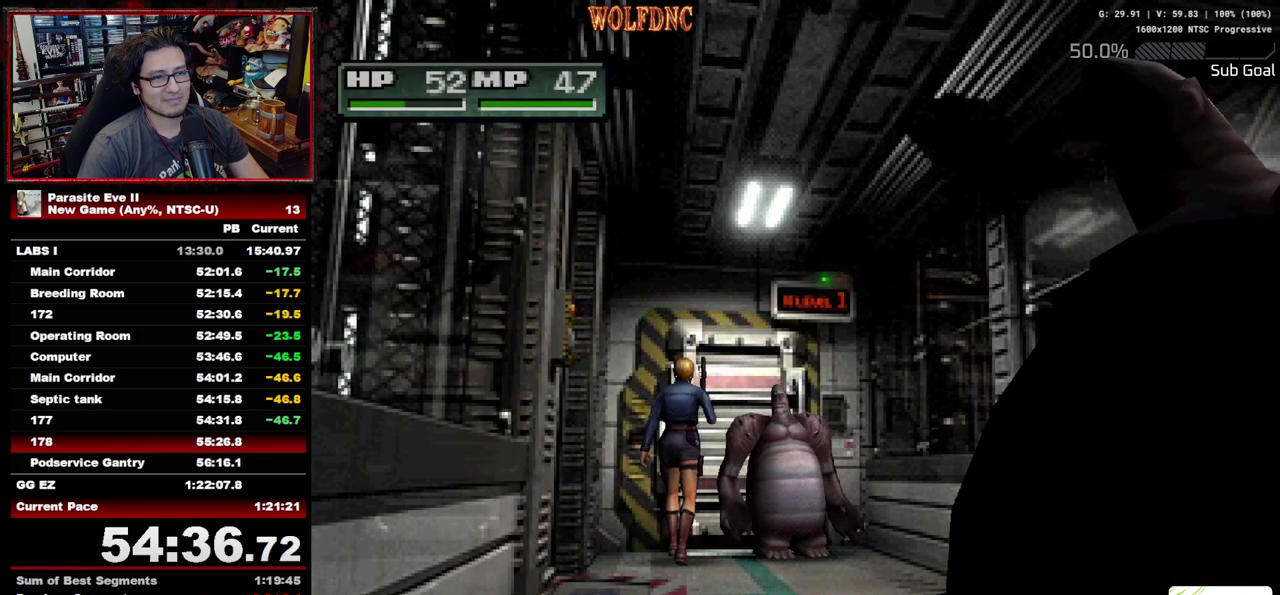
{"buttons": ["CROSS", "CIRCLE", "DPAD_UP"], "events": [[33, "CROSS", "up"], [83, "CROSS", "down"], [167, "CROSS", "up"], [217, "CROSS", "down"], [450, "DPAD_RIGHT", "down"], [500, "DPAD_RIGHT", "up"]]}
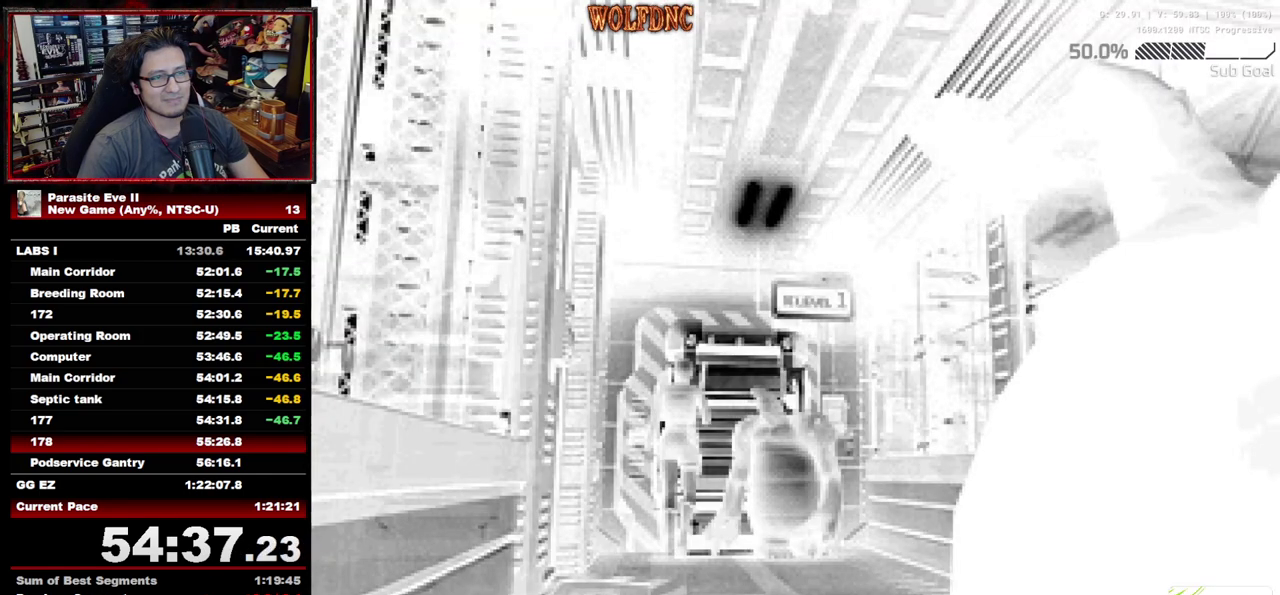
{"buttons": ["CROSS", "CIRCLE", "DPAD_UP"], "events": [[50, "CROSS", "up"], [100, "CROSS", "down"], [183, "CROSS", "up"], [417, "CROSS", "down"]]}
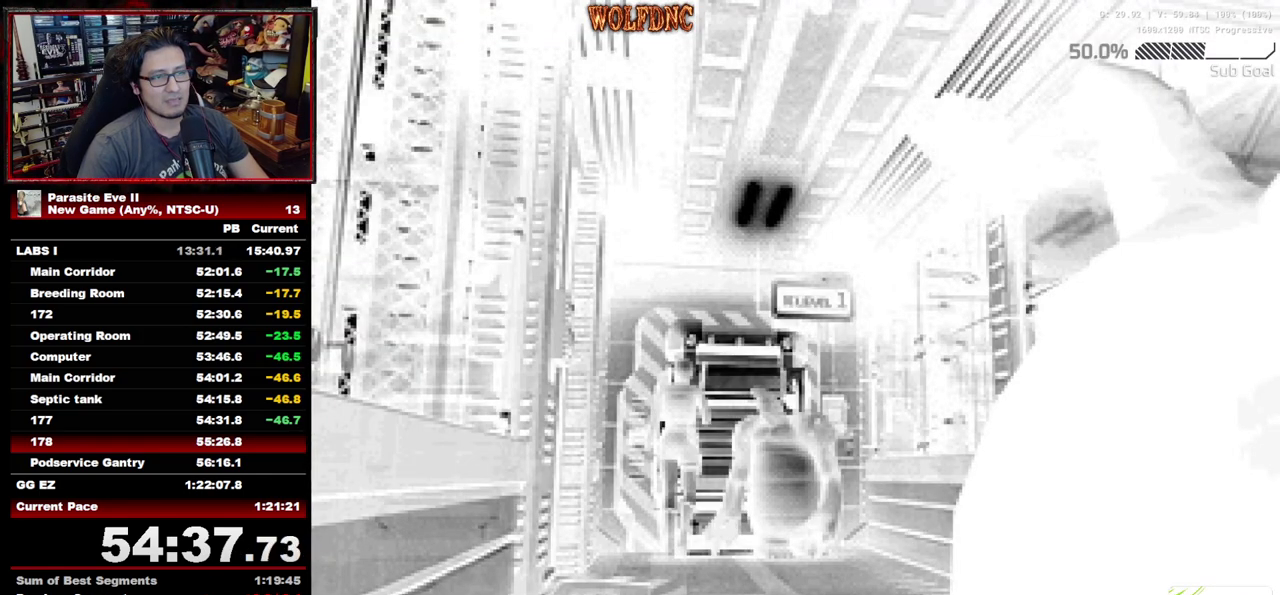
{"buttons": ["CROSS", "DPAD_UP", "DPAD_RIGHT"], "events": [[17, "CROSS", "up"], [67, "CIRCLE", "up"], [150, "CROSS", "down"], [250, "CROSS", "up"], [300, "CROSS", "down"], [383, "CROSS", "up"], [433, "CROSS", "down"], [433, "DPAD_RIGHT", "down"]]}
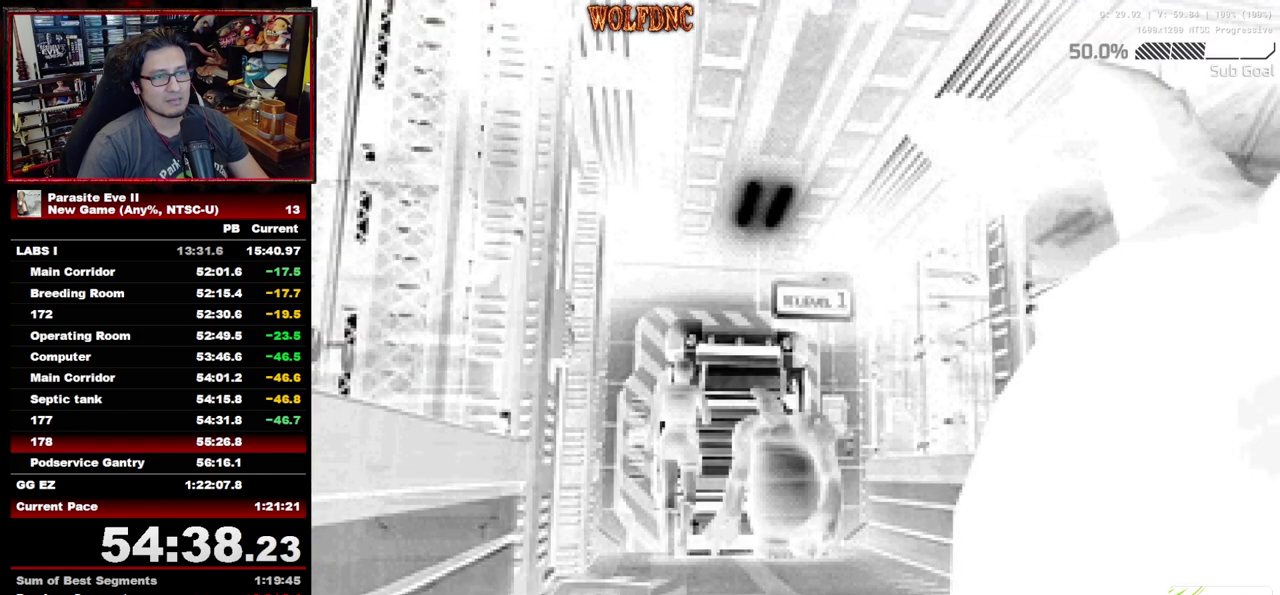
{"buttons": ["CROSS", "DPAD_UP"], "events": [[33, "DPAD_RIGHT", "up"], [117, "CROSS", "up"], [167, "CROSS", "down"], [217, "CROSS", "up"], [267, "CROSS", "down"], [400, "CROSS", "up"], [450, "CROSS", "down"]]}
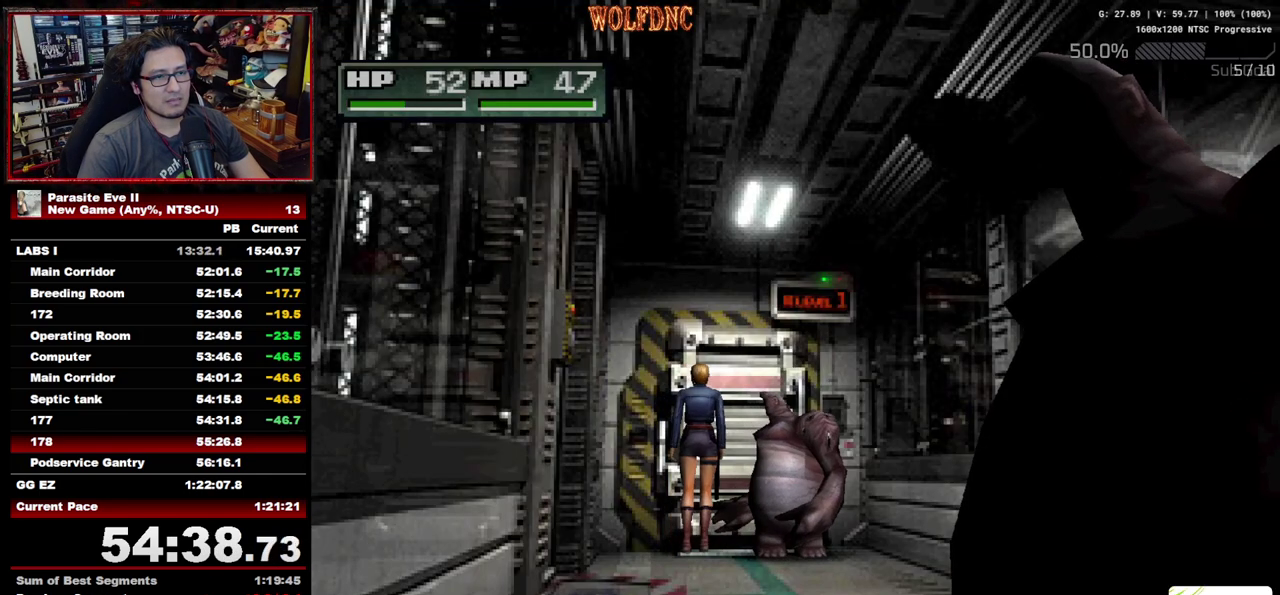
{"buttons": ["CIRCLE"], "events": [[50, "DPAD_LEFT", "down"], [133, "CROSS", "up"], [183, "CROSS", "down"], [183, "DPAD_LEFT", "up"], [233, "CROSS", "up"], [283, "CROSS", "down"], [333, "DPAD_UP", "up"], [417, "CIRCLE", "down"], [467, "CROSS", "up"]]}
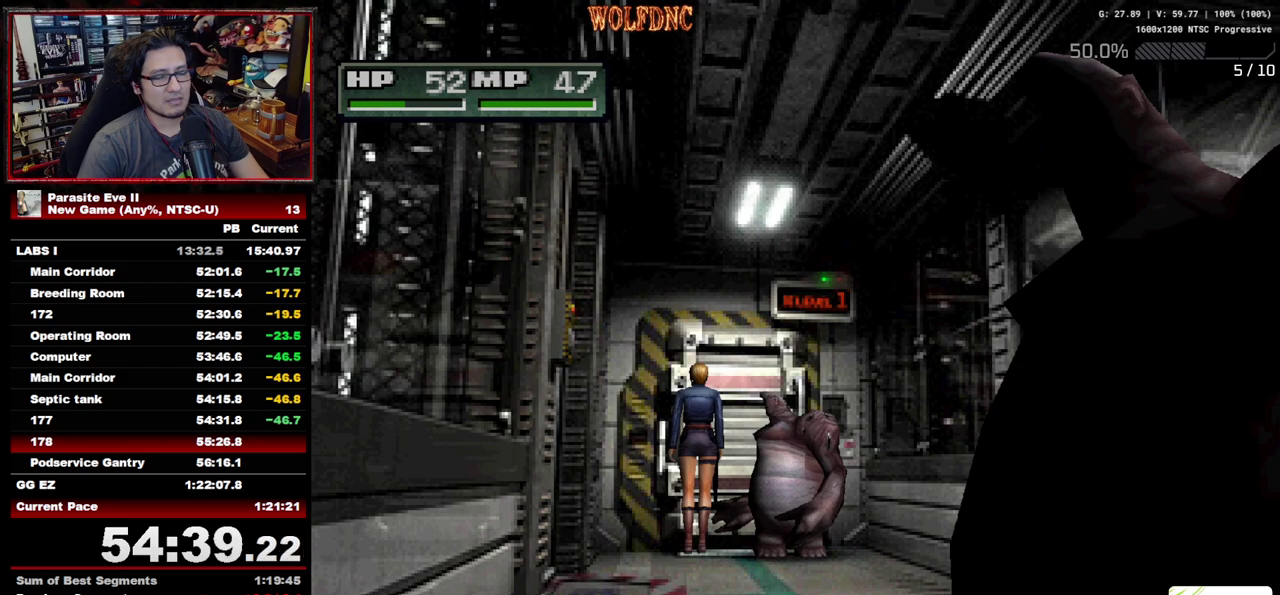
{"buttons": ["CIRCLE"], "events": [[17, "CROSS", "down"], [100, "CROSS", "up"], [150, "CROSS", "down"], [200, "CROSS", "up"], [250, "CROSS", "down"], [300, "CROSS", "up"], [433, "CROSS", "down"], [483, "CROSS", "up"]]}
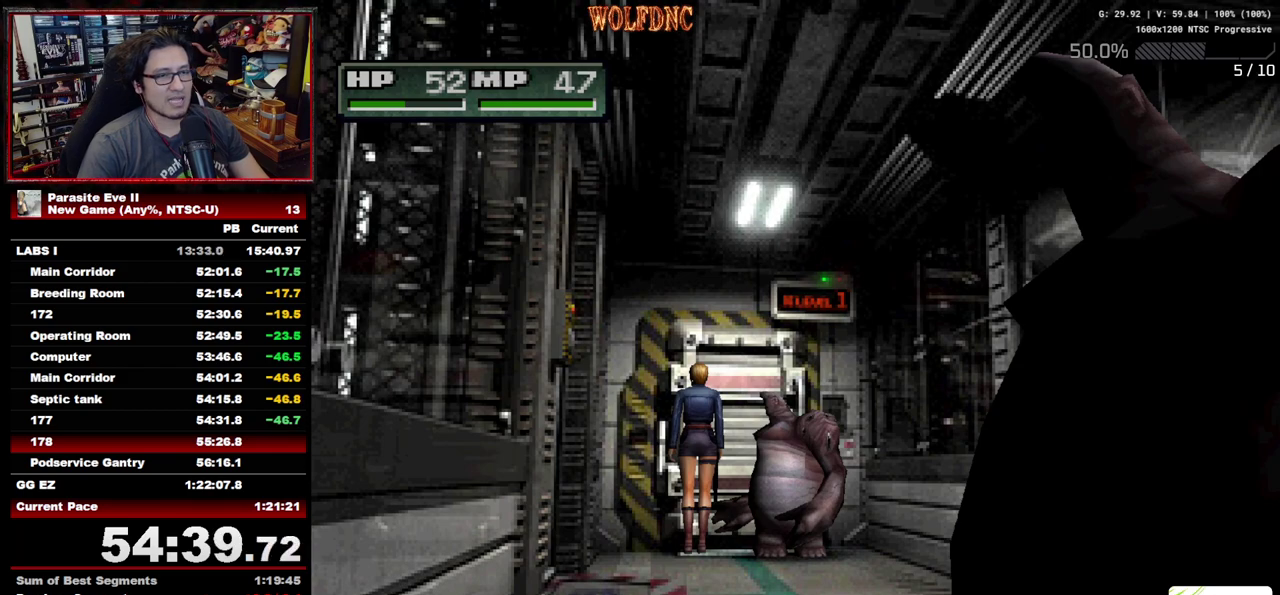
{"buttons": ["CROSS", "CIRCLE"], "events": [[33, "CROSS", "down"], [117, "CROSS", "up"], [167, "CROSS", "down"], [217, "CROSS", "up"], [267, "CROSS", "down"], [317, "CROSS", "up"], [450, "CIRCLE", "up"], [500, "CIRCLE", "down"], [500, "CROSS", "down"]]}
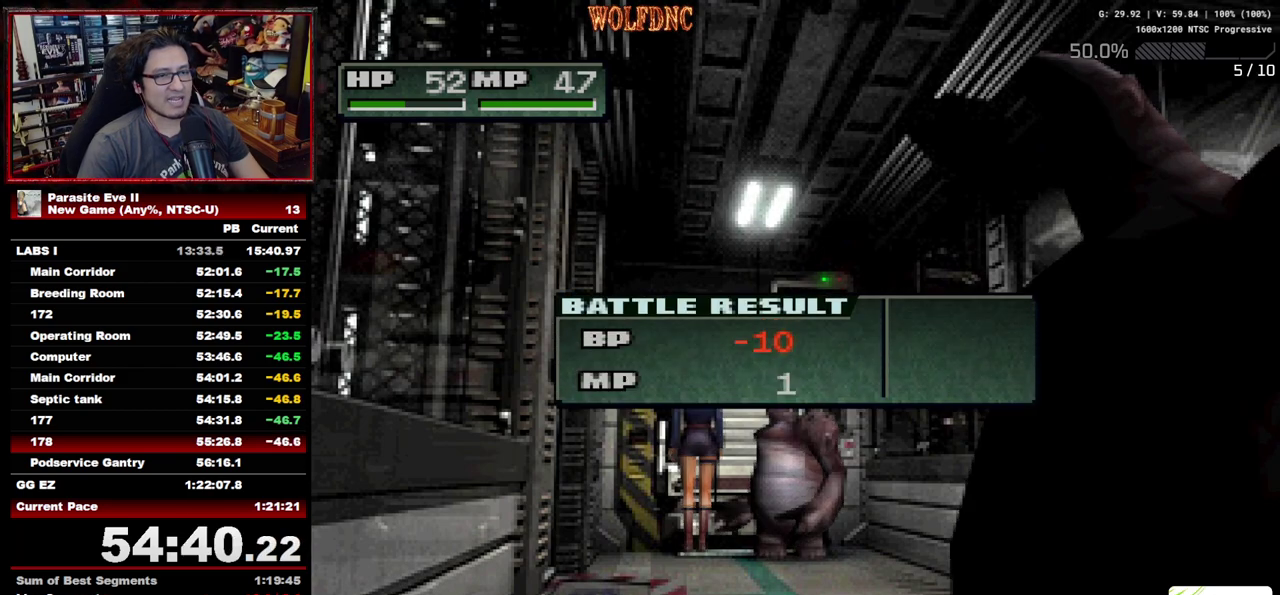
{"buttons": [], "events": [[50, "CIRCLE", "up"], [50, "CROSS", "up"], [183, "CIRCLE", "down"], [183, "CROSS", "down"], [233, "CROSS", "up"], [283, "CROSS", "down"], [367, "CIRCLE", "up"], [367, "CROSS", "up"], [417, "CIRCLE", "down"], [417, "CROSS", "down"], [467, "CIRCLE", "up"], [467, "CROSS", "up"]]}
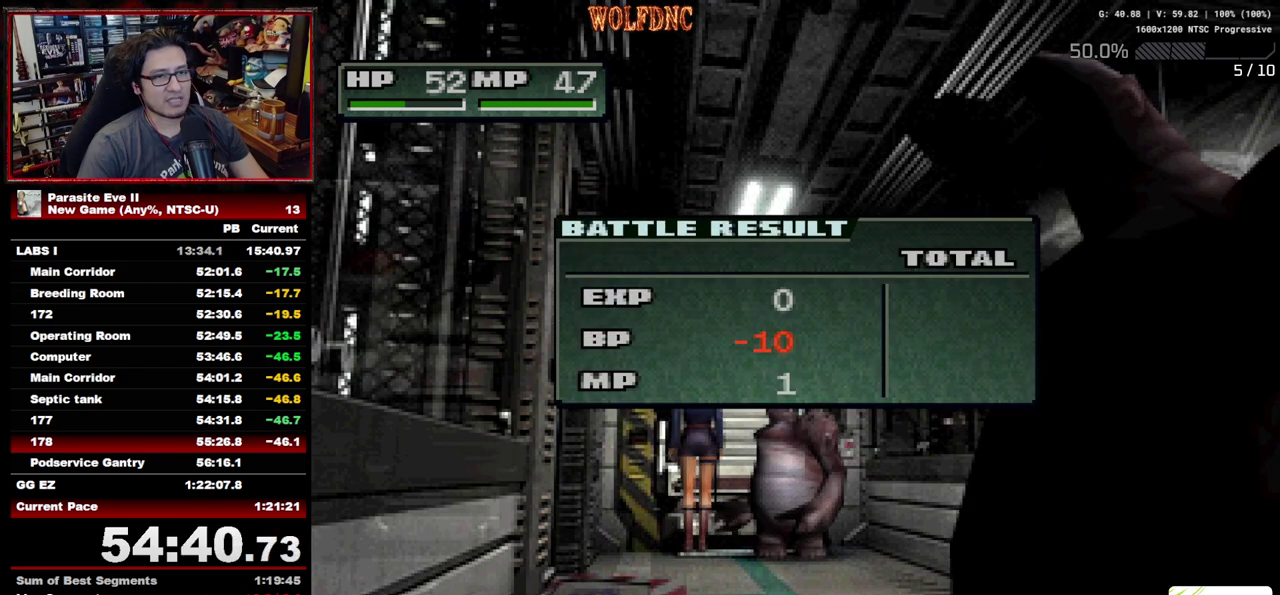
{"buttons": ["CROSS", "CIRCLE"], "events": [[17, "CIRCLE", "down"], [17, "CROSS", "down"], [100, "CIRCLE", "up"], [100, "CROSS", "up"], [150, "CIRCLE", "down"], [150, "CROSS", "down"], [200, "CIRCLE", "up"], [200, "CROSS", "up"], [250, "CIRCLE", "down"], [250, "CROSS", "down"], [300, "CROSS", "up"], [350, "CROSS", "down"], [433, "CROSS", "up"], [483, "CROSS", "down"]]}
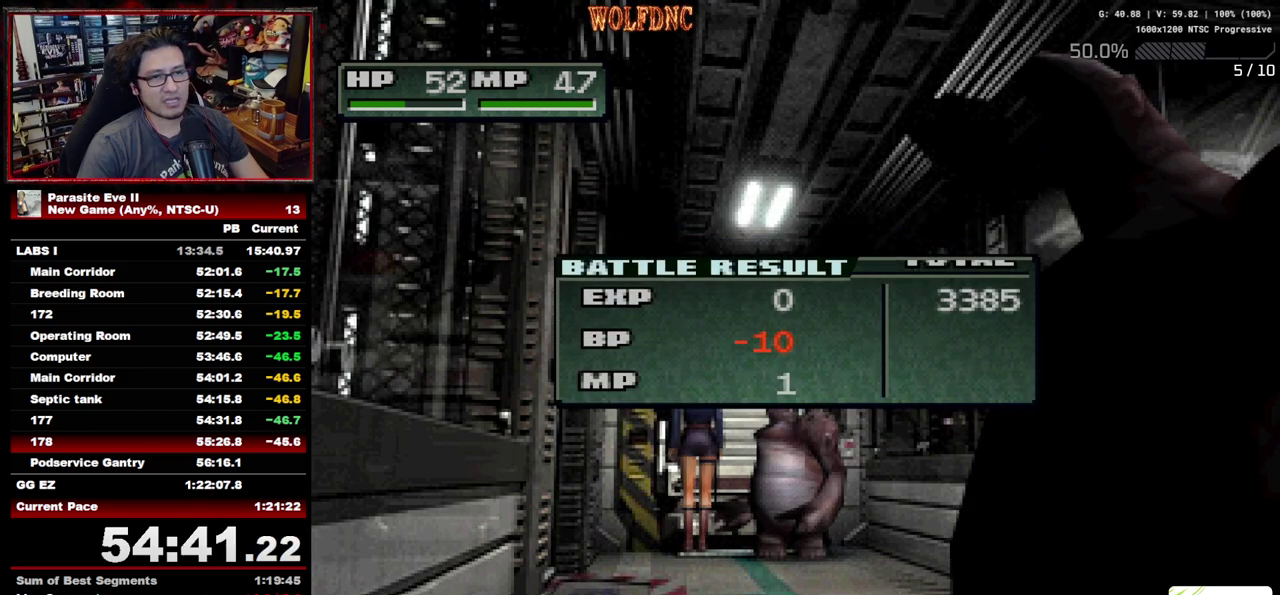
{"buttons": [], "events": [[33, "CIRCLE", "up"], [33, "CROSS", "up"], [167, "CIRCLE", "down"], [167, "CROSS", "down"], [267, "CROSS", "up"], [317, "CROSS", "down"], [450, "CROSS", "up"], [500, "CIRCLE", "up"]]}
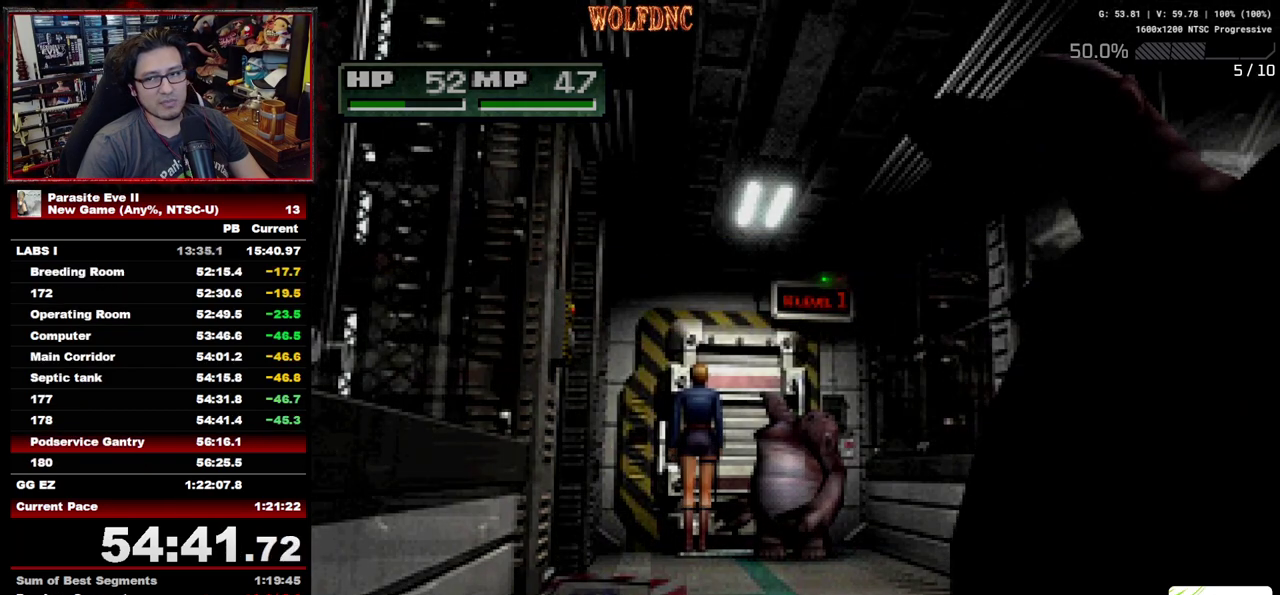
{"buttons": ["DPAD_UP"], "events": [[133, "DPAD_UP", "down"]]}
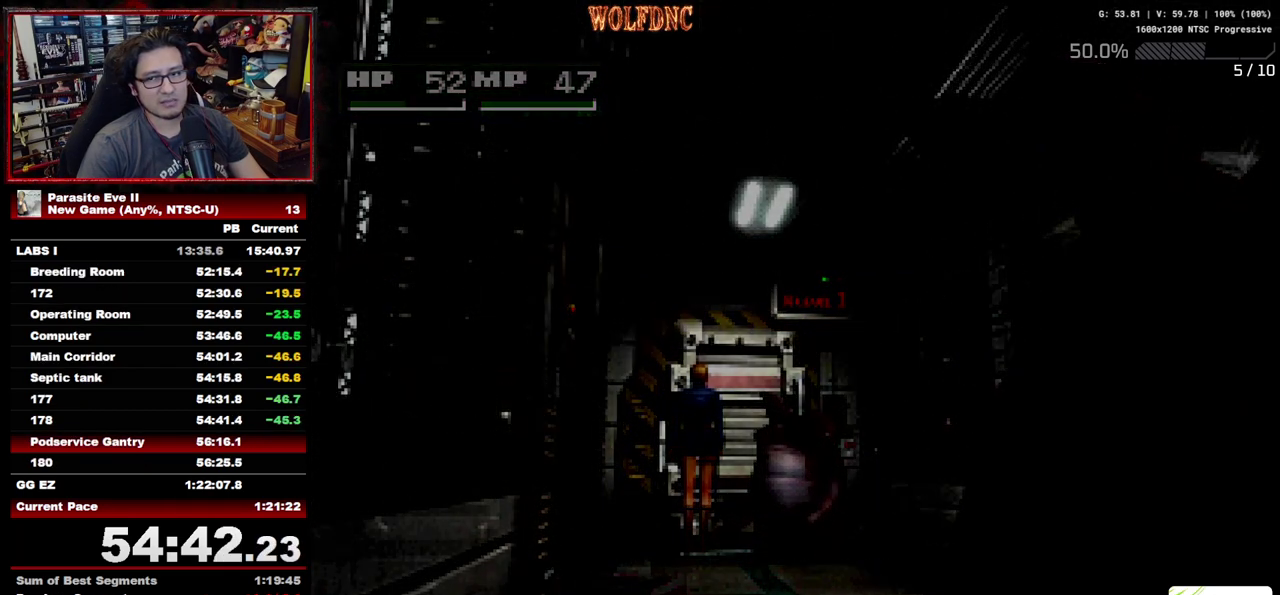
{"buttons": ["DPAD_UP"], "events": []}
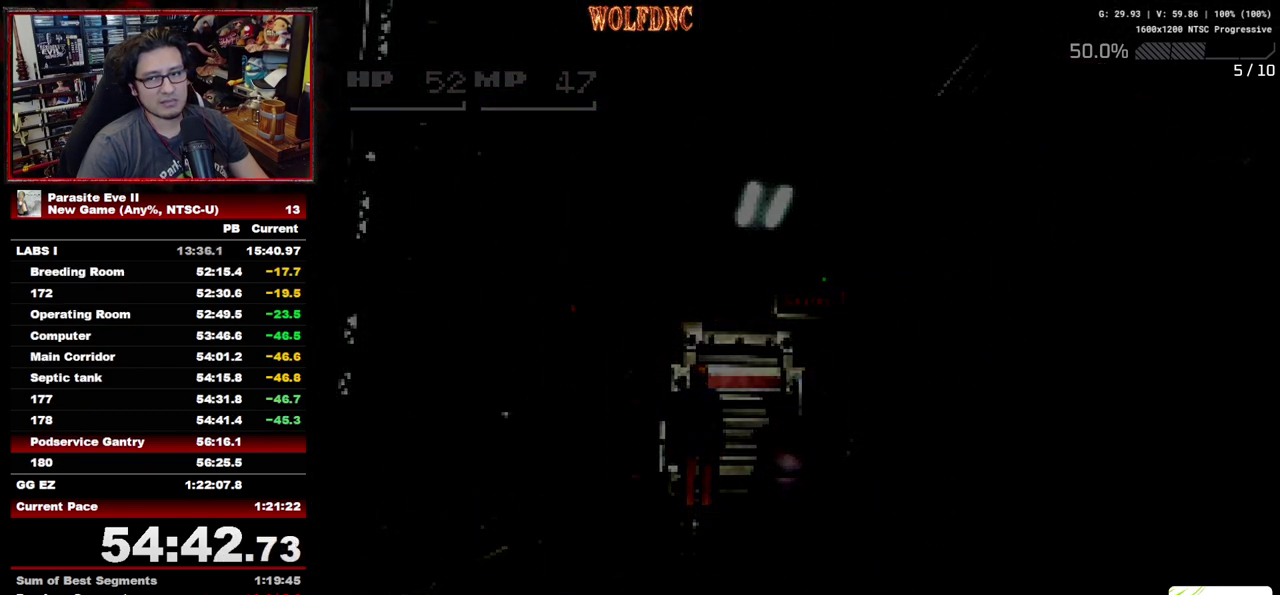
{"buttons": ["DPAD_UP"], "events": []}
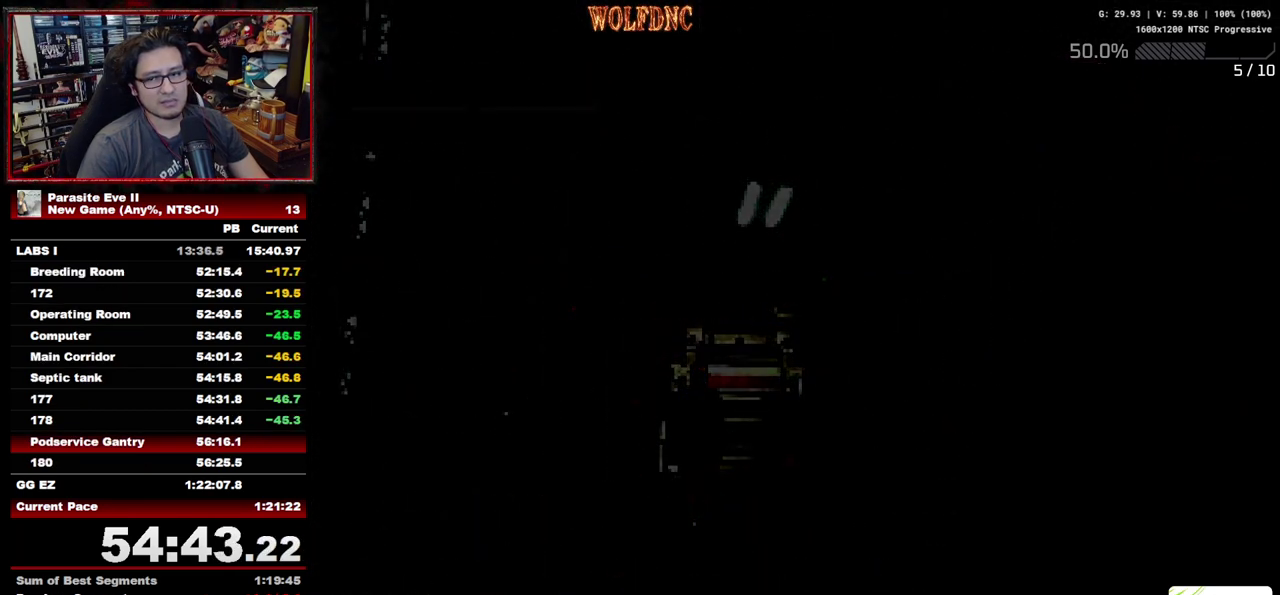
{"buttons": ["DPAD_UP"], "events": []}
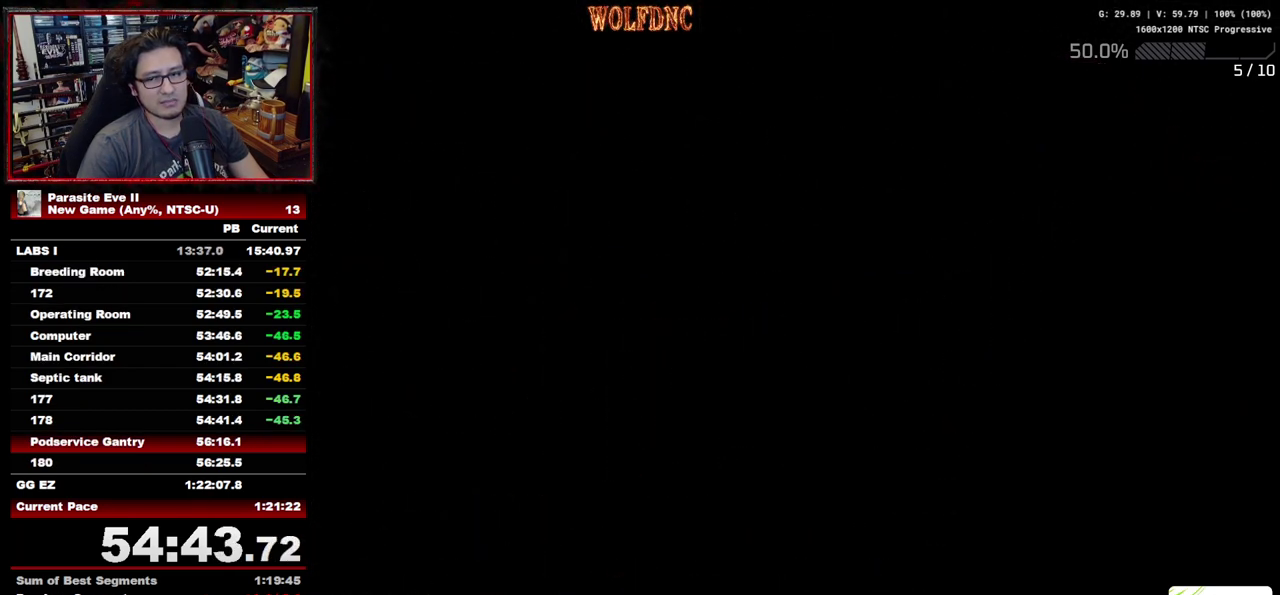
{"buttons": ["DPAD_UP"], "events": []}
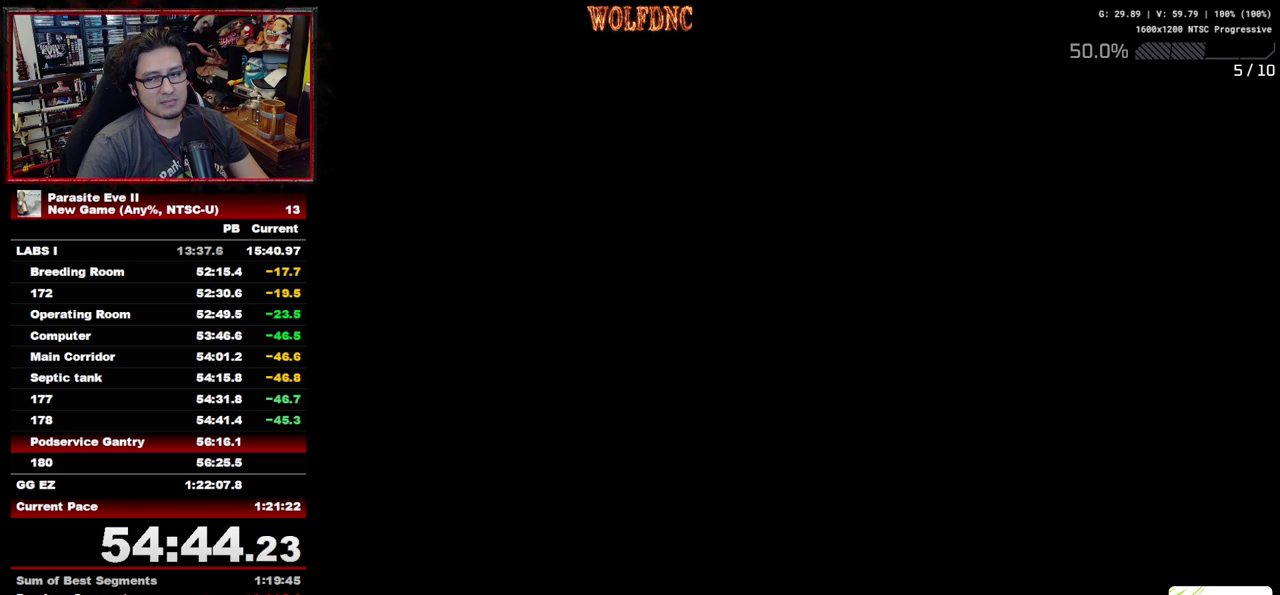
{"buttons": ["DPAD_UP"], "events": []}
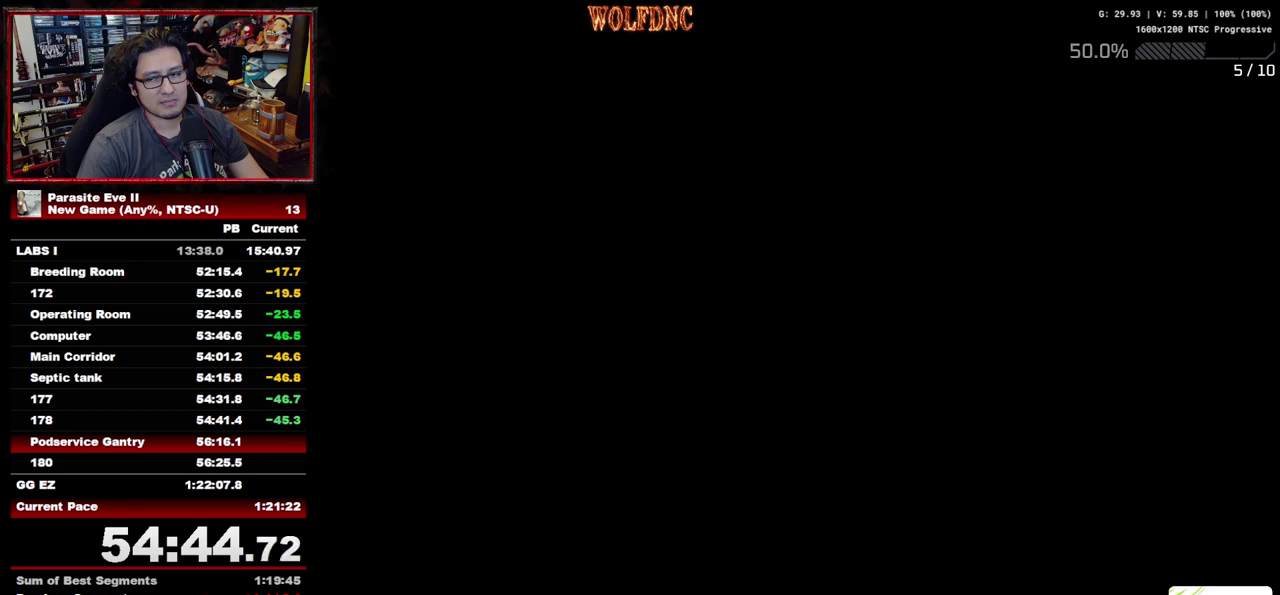
{"buttons": ["DPAD_UP"], "events": []}
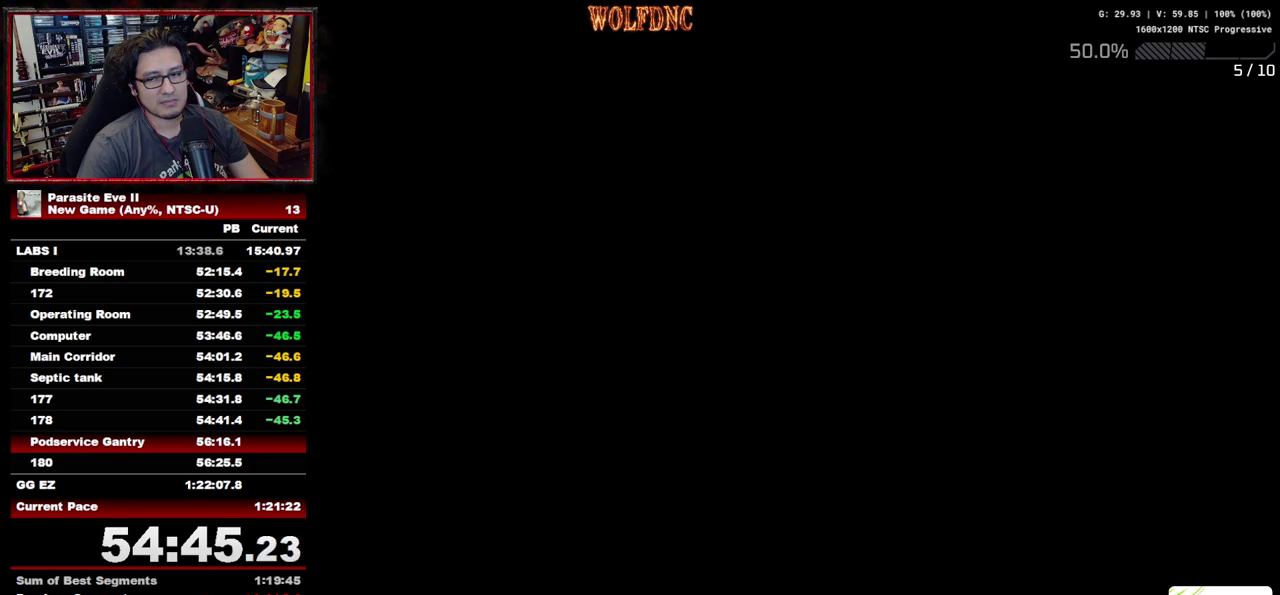
{"buttons": ["DPAD_UP"], "events": []}
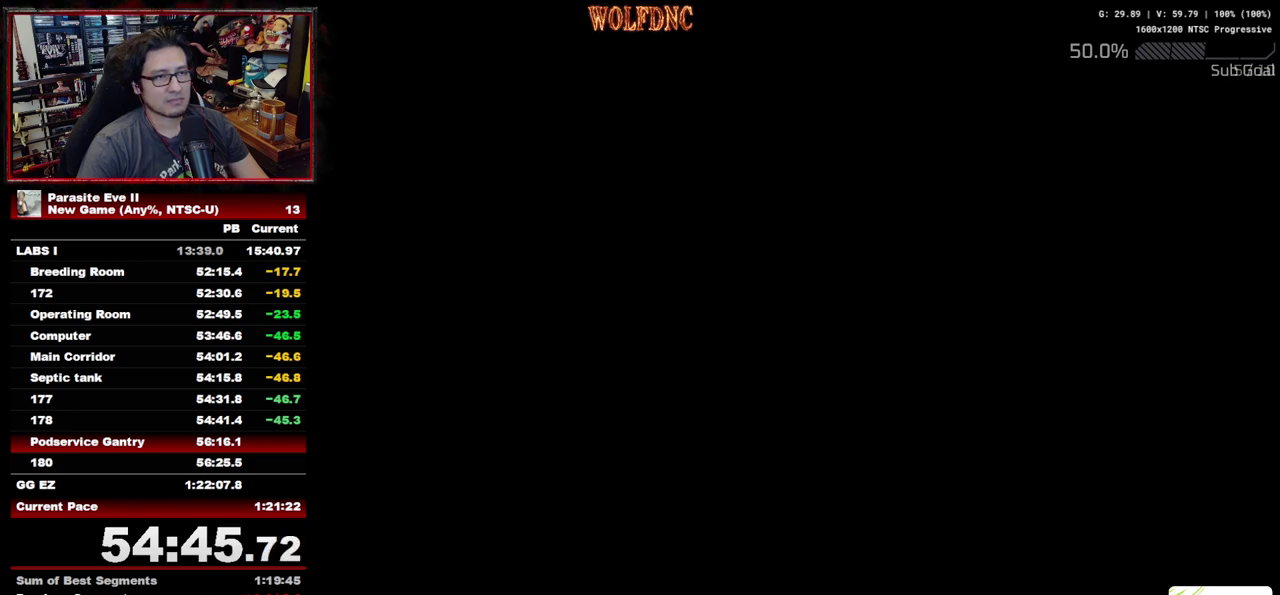
{"buttons": ["DPAD_UP"], "events": []}